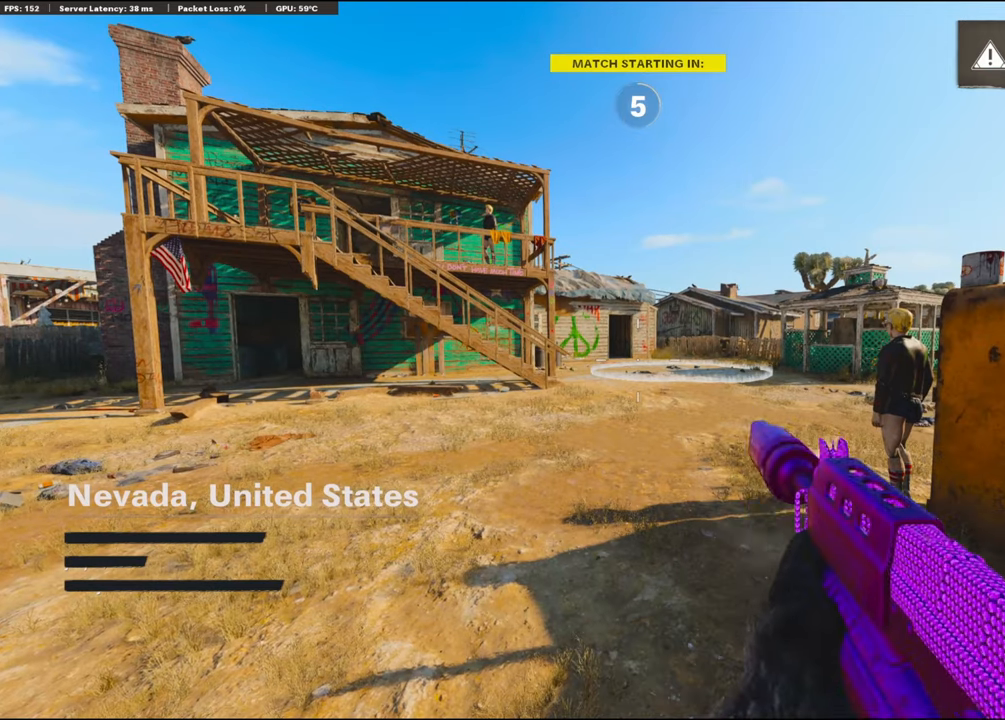
Gameplay with a controller (PlayStation layout); each line is a JSON object with the inputs held at the frame after it. "events" lists button and stick changes between this image and that frame as [ms after this image, input, new state], when the widget could be followed in between.
{"buttons": ["TRIANGLE"], "left_stick": "center", "right_stick": "center", "events": [[33, "TRIANGLE", "up"], [50, "TRIANGLE", "down"], [300, "TRIANGLE", "up"], [400, "TRIANGLE", "down"]]}
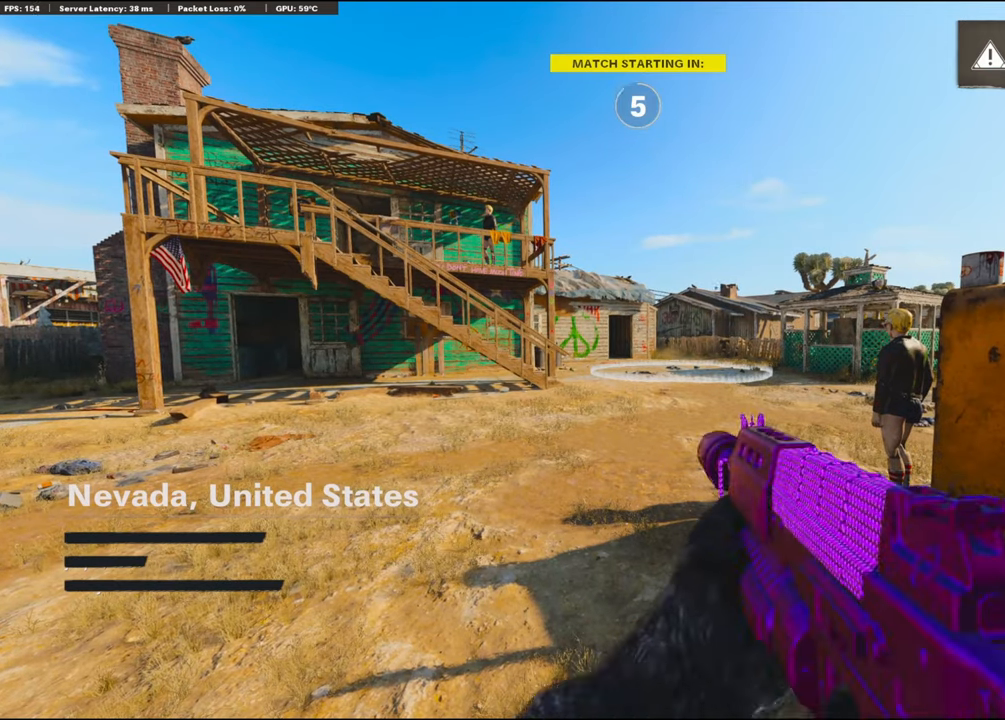
{"buttons": ["TRIANGLE"], "left_stick": "up-left", "right_stick": "center", "events": [[216, "TRIANGLE", "up"], [500, "TRIANGLE", "down"], [500, "left_stick", "up-left"]]}
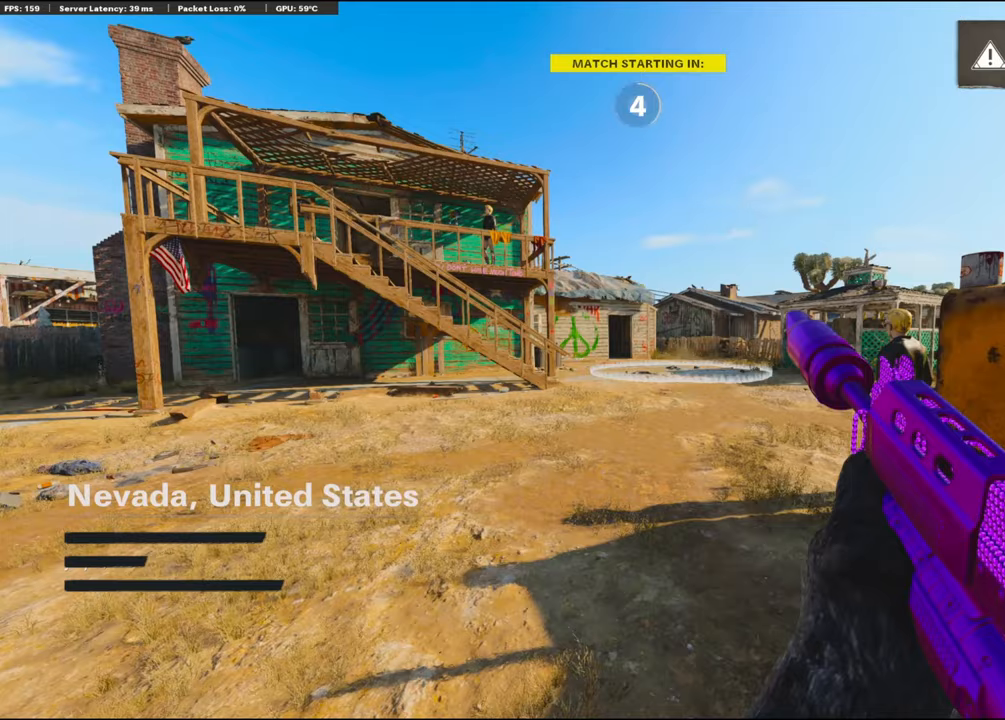
{"buttons": ["L3"], "left_stick": "up", "right_stick": "center", "events": [[67, "TRIANGLE", "up"], [67, "left_stick", "up"], [183, "TRIANGLE", "down"], [283, "TRIANGLE", "up"], [500, "L3", "down"]]}
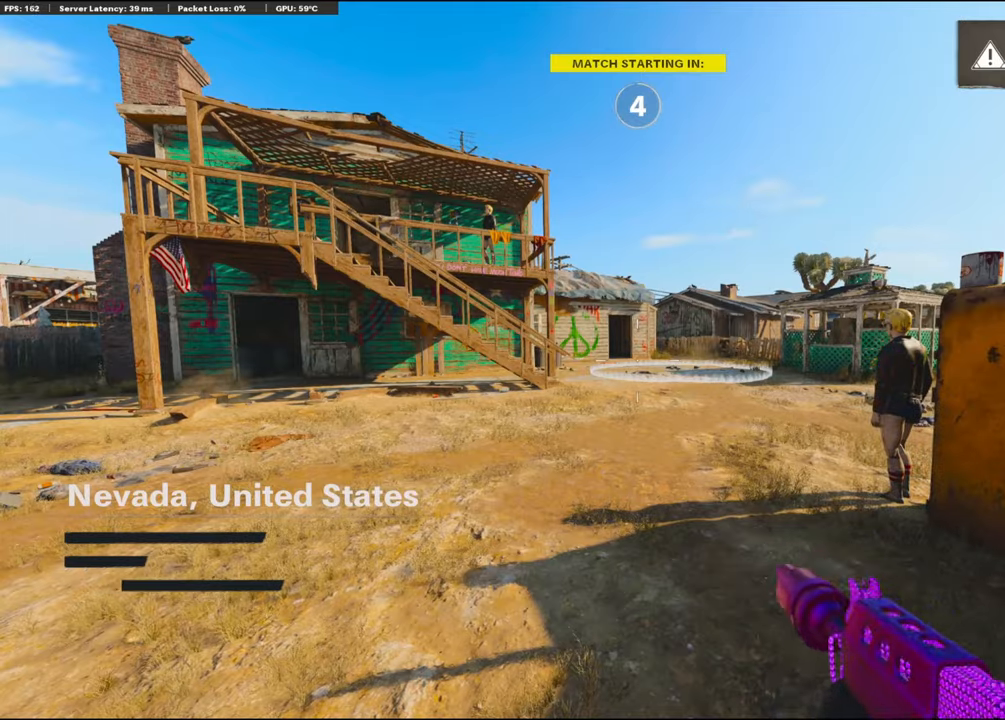
{"buttons": [], "left_stick": "up", "right_stick": "center", "events": [[150, "L3", "up"], [150, "TRIANGLE", "down"], [350, "TRIANGLE", "up"]]}
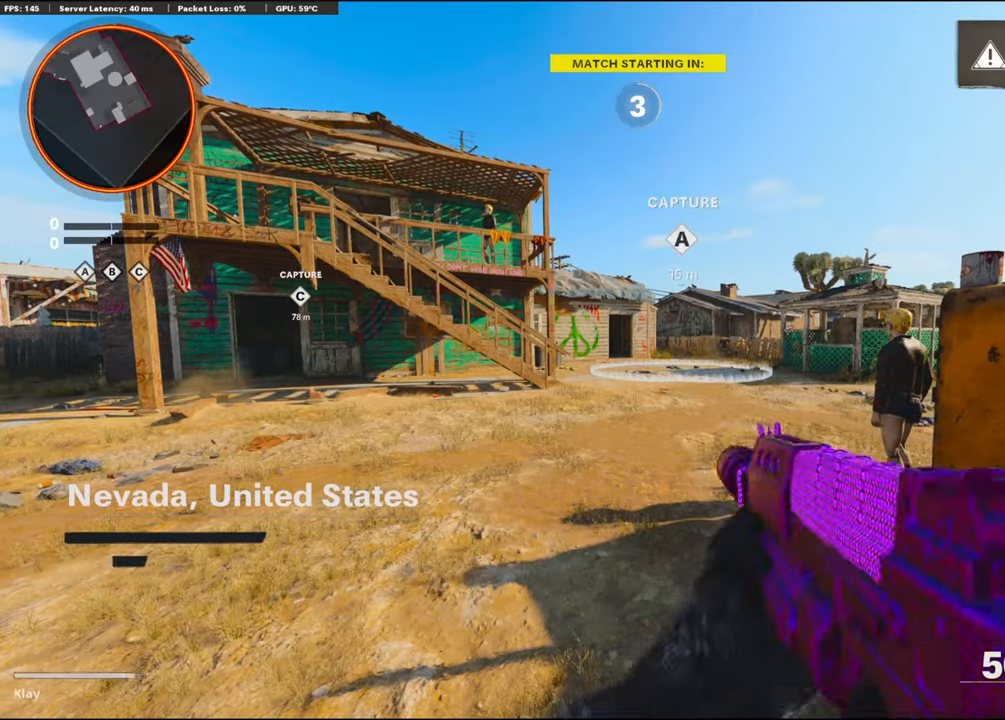
{"buttons": ["TRIANGLE"], "left_stick": "up", "right_stick": "center", "events": [[67, "TRIANGLE", "down"], [183, "TRIANGLE", "up"], [217, "TRIANGLE", "down"]]}
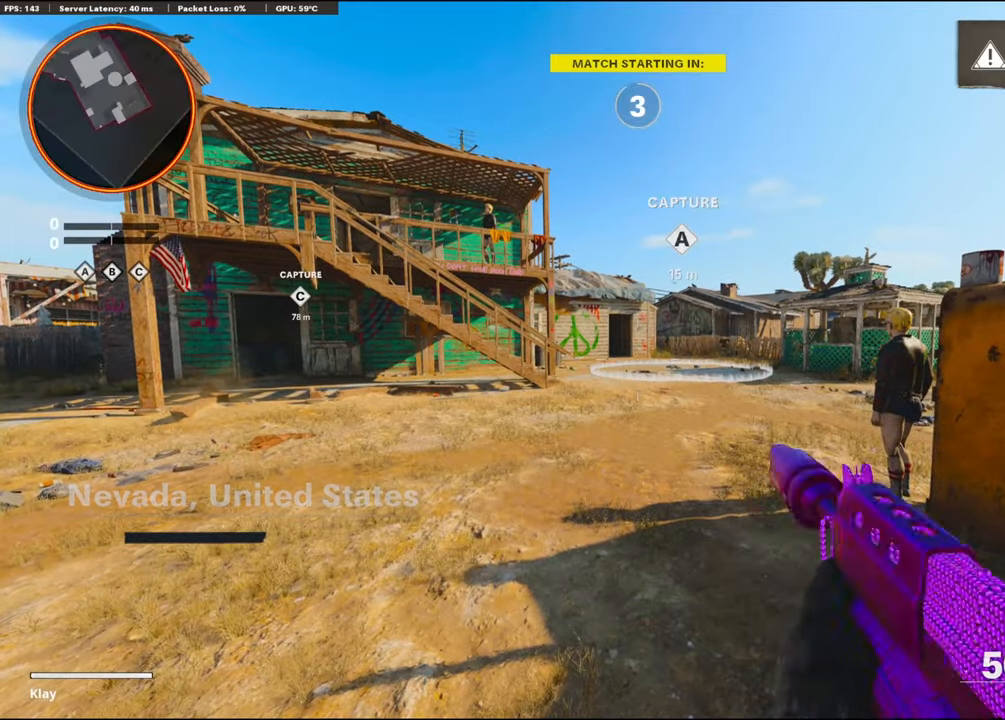
{"buttons": [], "left_stick": "up", "right_stick": "center", "events": [[17, "TRIANGLE", "up"], [100, "TRIANGLE", "down"], [167, "TRIANGLE", "up"], [233, "TRIANGLE", "down"], [383, "TRIANGLE", "up"]]}
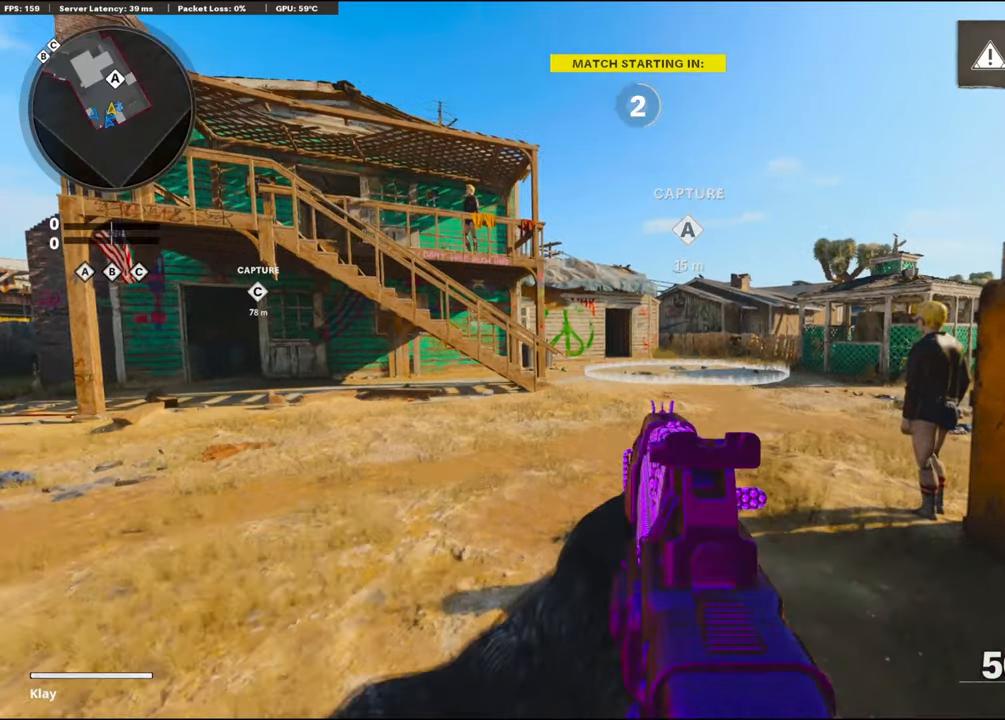
{"buttons": [], "left_stick": "up-right", "right_stick": "center", "events": [[217, "L1", "down"], [233, "left_stick", "up-right"], [233, "right_stick", "left"], [267, "L1", "up"], [283, "right_stick", "center"], [383, "TRIANGLE", "down"], [450, "TRIANGLE", "up"]]}
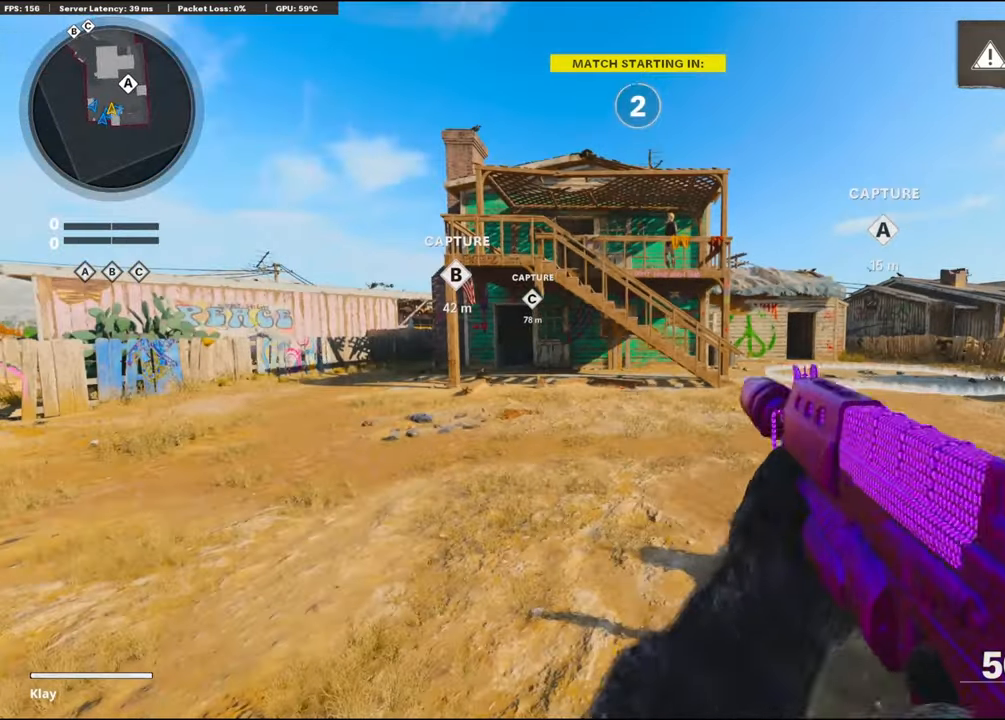
{"buttons": [], "left_stick": "up-right", "right_stick": "left", "events": [[50, "TRIANGLE", "down"], [133, "L3", "down"], [133, "TRIANGLE", "up"], [267, "L3", "up"], [283, "right_stick", "left"]]}
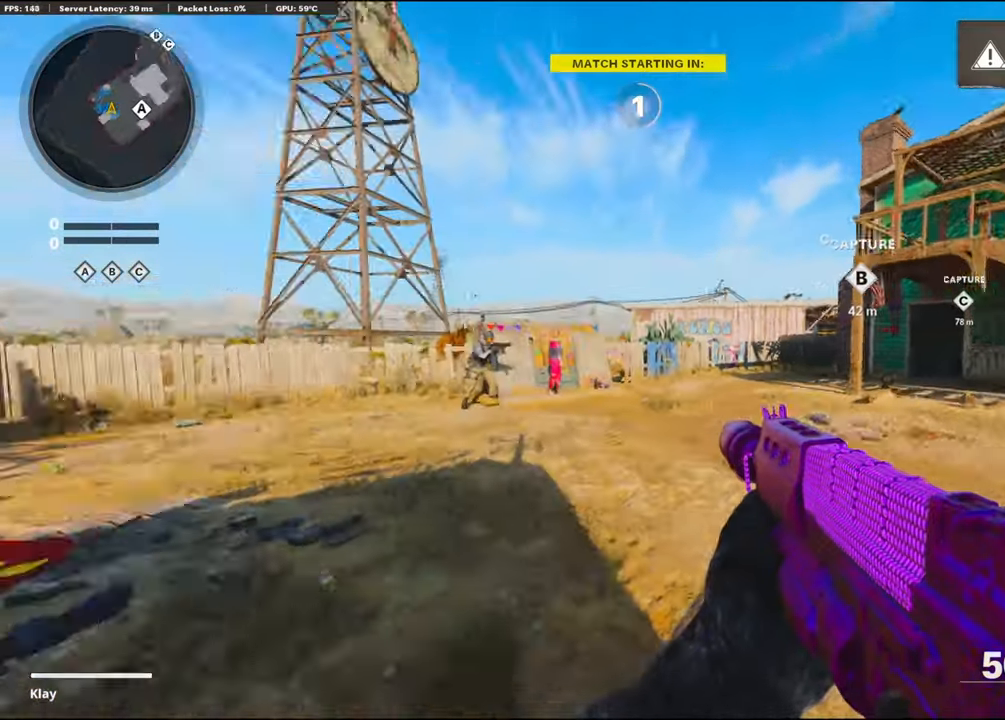
{"buttons": [], "left_stick": "right", "right_stick": "center", "events": [[50, "left_stick", "down-right"], [50, "right_stick", "center"], [183, "TRIANGLE", "down"], [400, "TRIANGLE", "up"], [483, "left_stick", "right"]]}
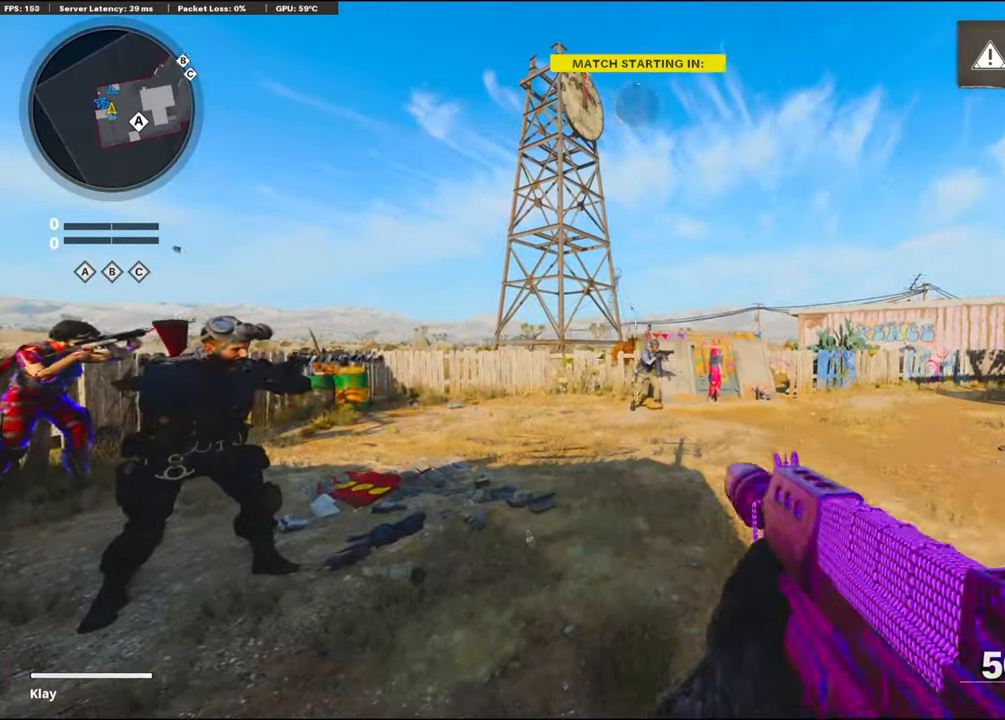
{"buttons": ["TRIANGLE", "L1"], "left_stick": "up-right", "right_stick": "center", "events": [[133, "left_stick", "up-right"], [133, "right_stick", "right"], [233, "L3", "down"], [317, "L1", "down"], [317, "L3", "up"], [317, "right_stick", "center"], [450, "TRIANGLE", "down"]]}
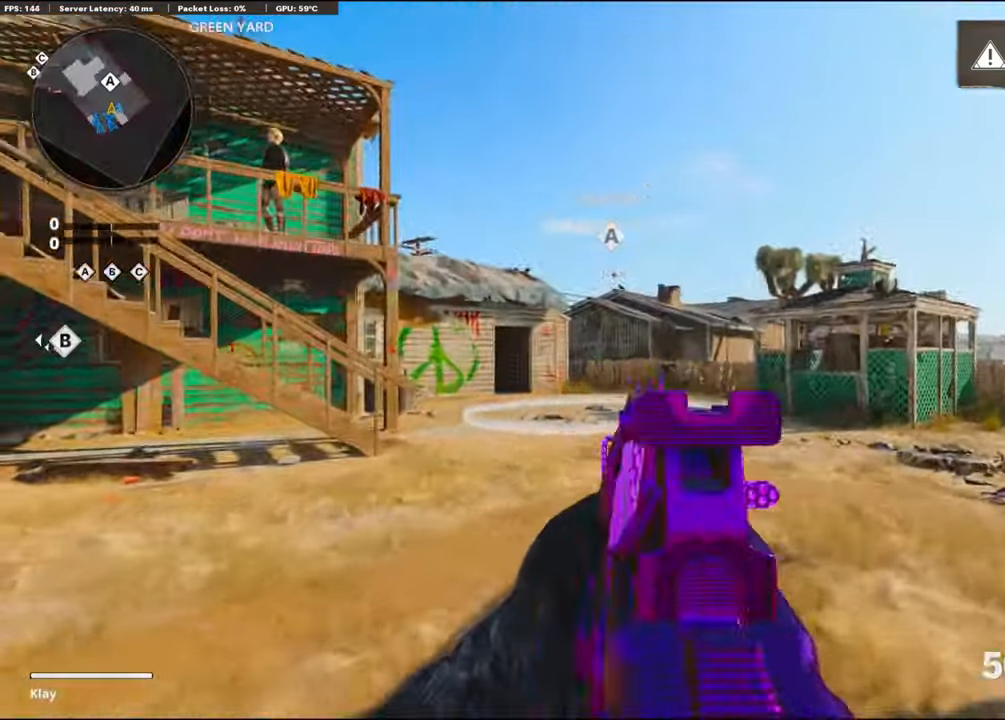
{"buttons": [], "left_stick": "up", "right_stick": "center", "events": [[33, "L1", "up"], [33, "left_stick", "up"], [67, "L3", "down"], [100, "TRIANGLE", "up"], [217, "L3", "up"], [217, "TRIANGLE", "down"], [383, "TRIANGLE", "up"]]}
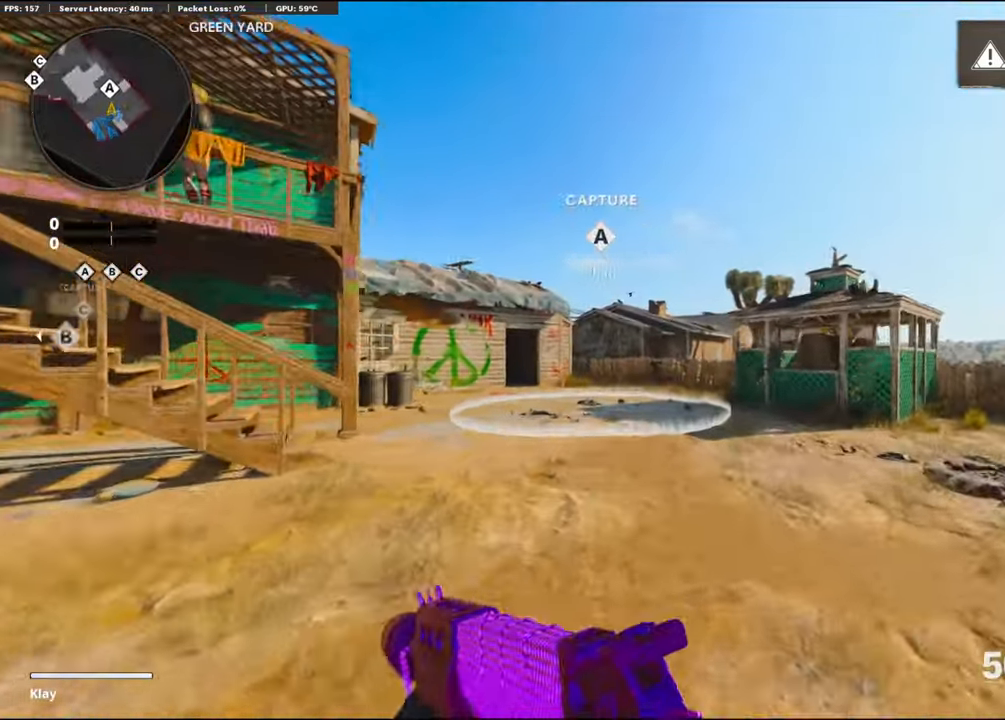
{"buttons": ["CROSS"], "left_stick": "up", "right_stick": "center", "events": [[167, "right_stick", "left"], [333, "CROSS", "down"], [333, "right_stick", "center"]]}
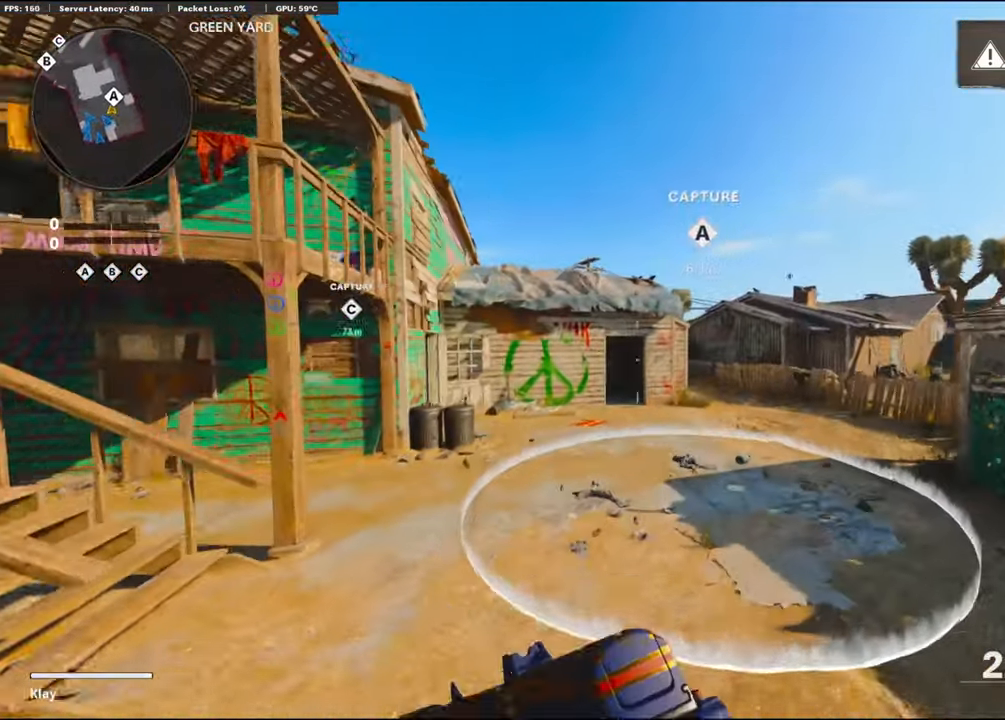
{"buttons": [], "left_stick": "up-right", "right_stick": "center", "events": [[17, "left_stick", "up-right"], [100, "CROSS", "up"]]}
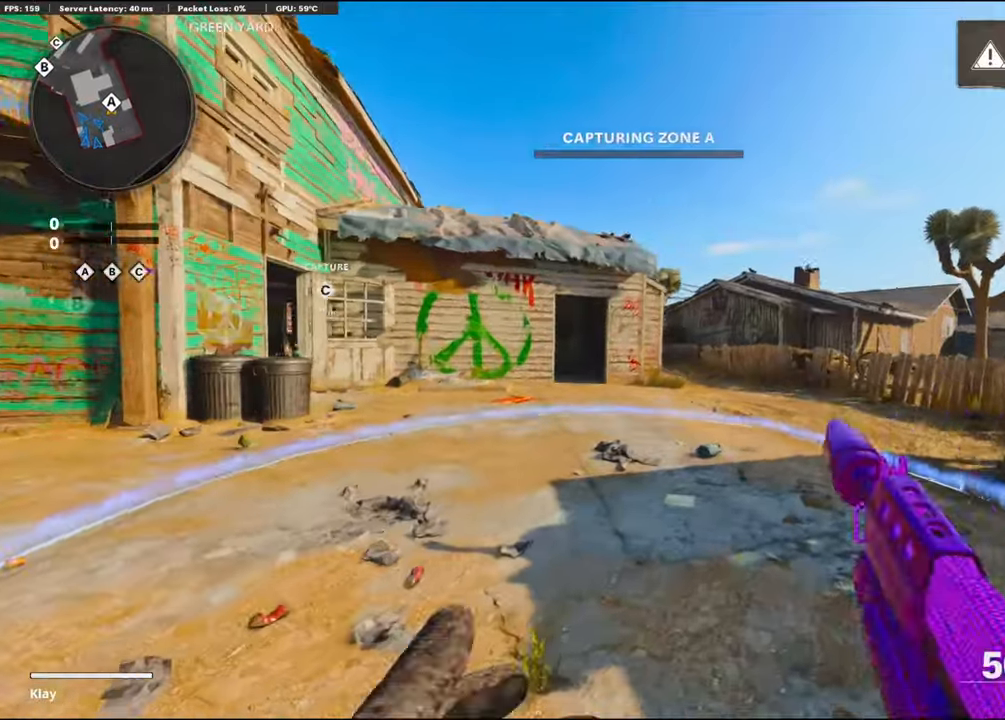
{"buttons": [], "left_stick": "up-right", "right_stick": "left", "events": [[450, "right_stick", "left"]]}
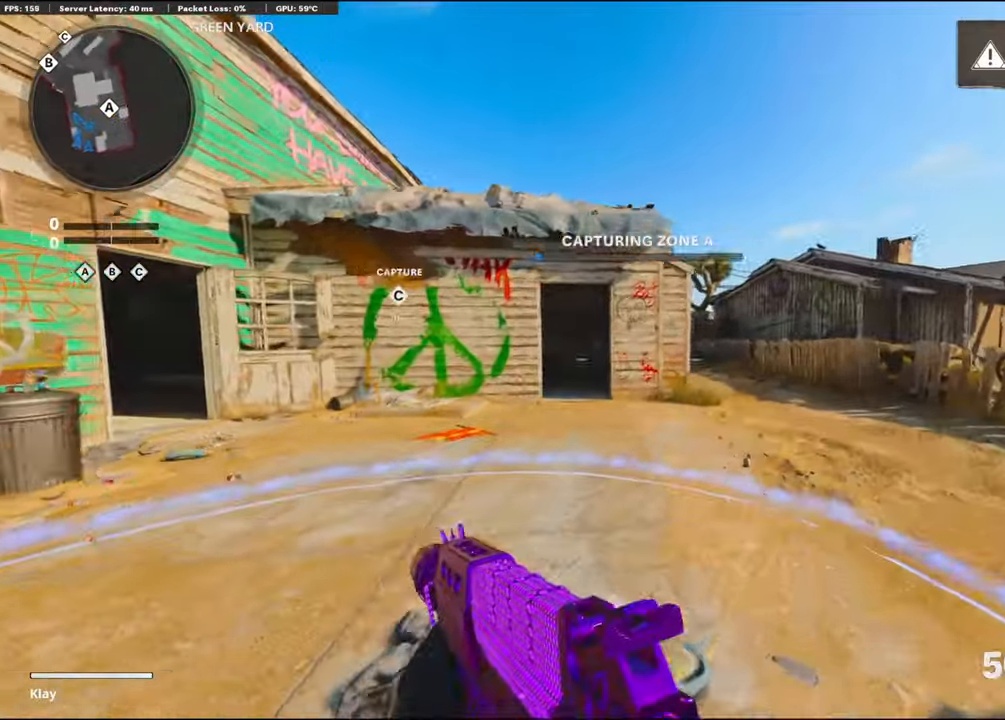
{"buttons": ["L3"], "left_stick": "up-right", "right_stick": "center", "events": [[84, "R3", "down"], [84, "right_stick", "center"], [134, "R3", "up"], [134, "right_stick", "left"], [250, "R3", "down"], [250, "right_stick", "center"], [267, "L3", "down"], [450, "L3", "up"], [450, "R3", "up"], [500, "L3", "down"]]}
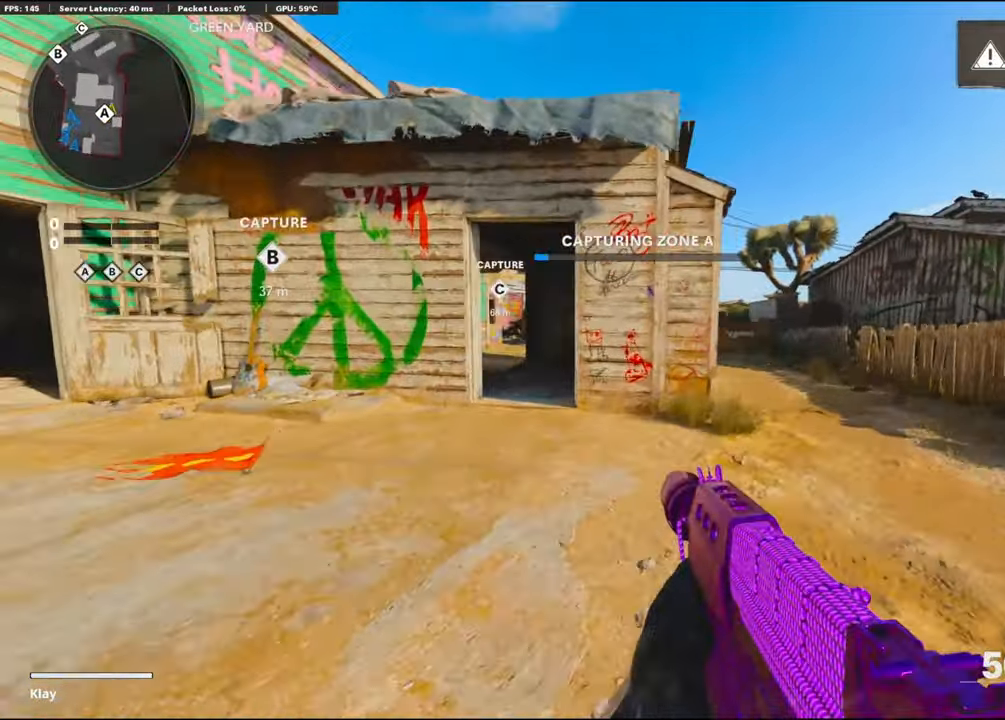
{"buttons": ["CROSS"], "left_stick": "up-right", "right_stick": "center", "events": [[100, "L3", "up"], [384, "CROSS", "down"]]}
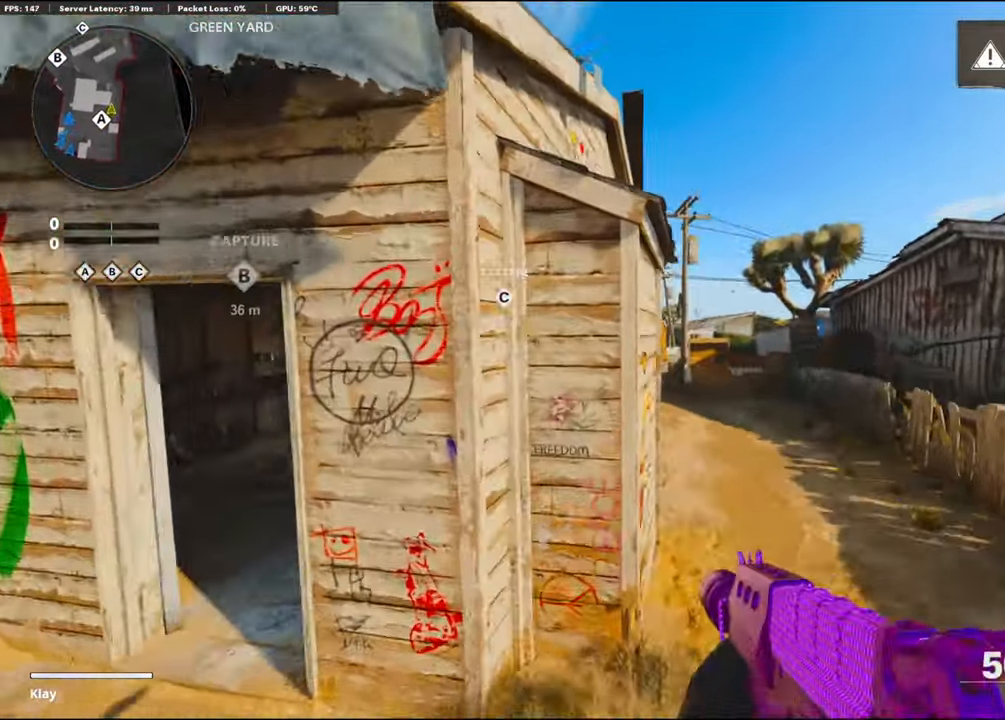
{"buttons": ["L3"], "left_stick": "up", "right_stick": "center", "events": [[34, "CROSS", "up"], [34, "left_stick", "right"], [117, "TRIANGLE", "down"], [150, "left_stick", "up-right"], [384, "L3", "down"], [384, "TRIANGLE", "up"], [417, "left_stick", "up"]]}
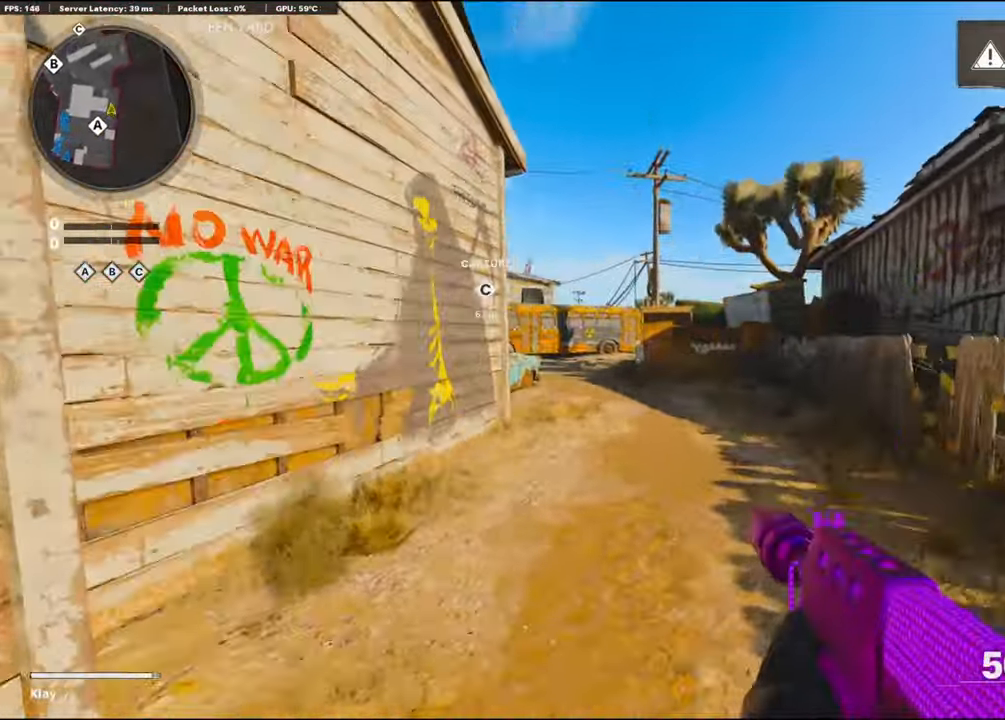
{"buttons": [], "left_stick": "up-right", "right_stick": "left", "events": [[134, "L3", "up"], [134, "left_stick", "up-right"], [234, "right_stick", "left"]]}
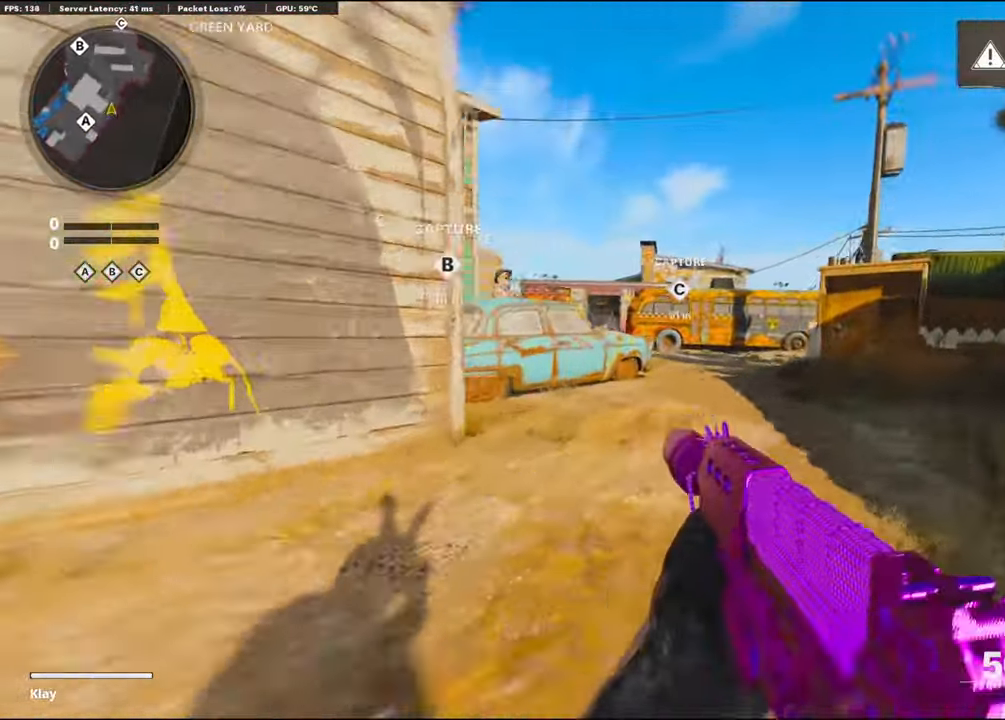
{"buttons": [], "left_stick": "up-right", "right_stick": "center", "events": [[67, "R3", "down"], [67, "right_stick", "center"], [134, "L3", "down"], [184, "R3", "up"], [184, "right_stick", "left"], [284, "L3", "up"], [284, "right_stick", "center"]]}
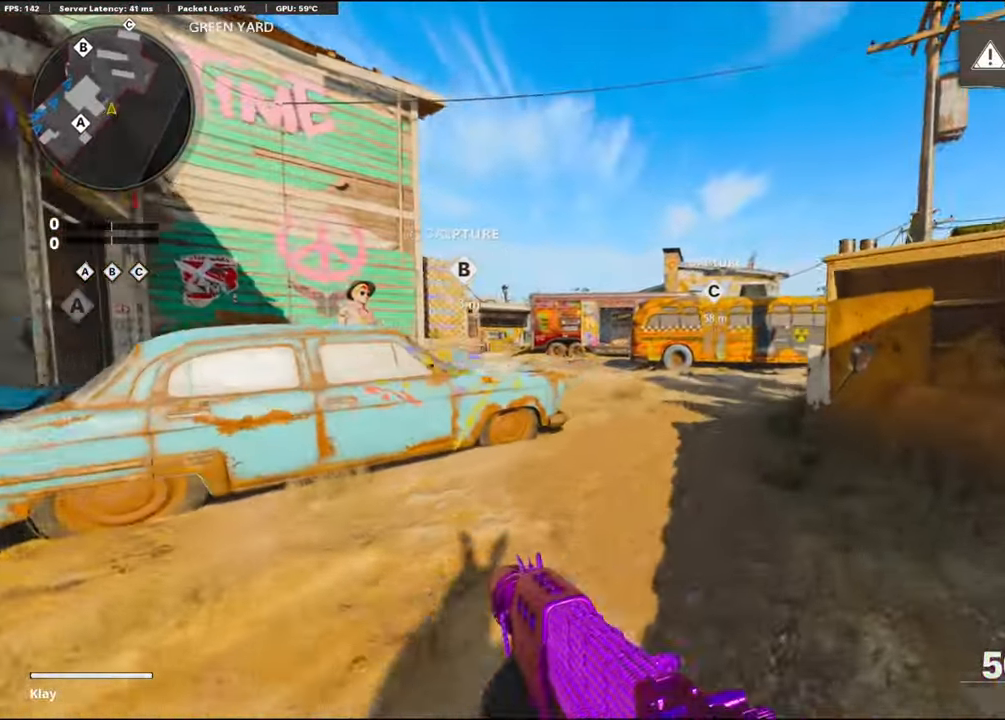
{"buttons": ["CROSS", "R2"], "left_stick": "up-right", "right_stick": "center", "events": [[67, "right_stick", "left"], [234, "CROSS", "down"], [450, "R2", "down"], [450, "right_stick", "center"]]}
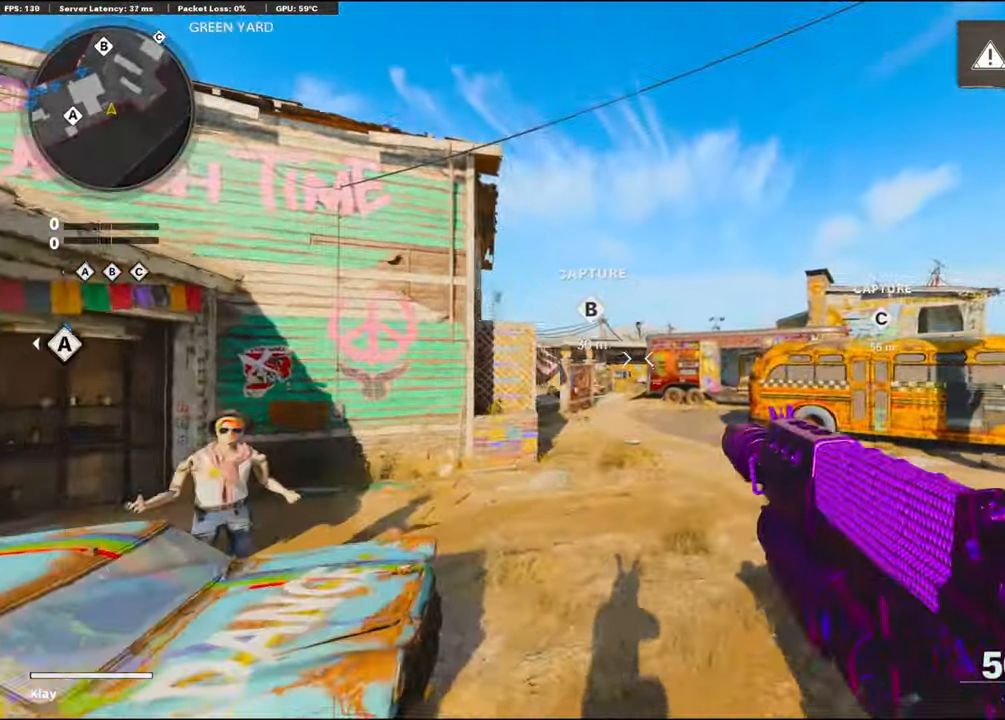
{"buttons": ["R2"], "left_stick": "up", "right_stick": "center", "events": [[34, "CROSS", "up"], [34, "left_stick", "up"]]}
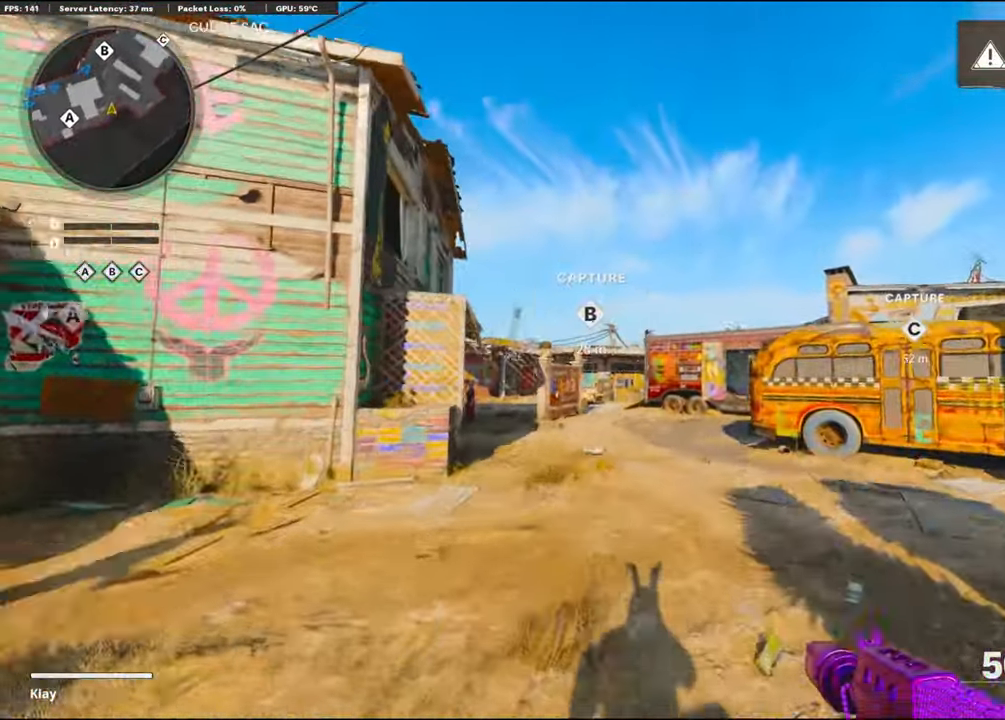
{"buttons": [], "left_stick": "up-right", "right_stick": "center", "events": [[67, "R2", "up"], [300, "left_stick", "up-right"]]}
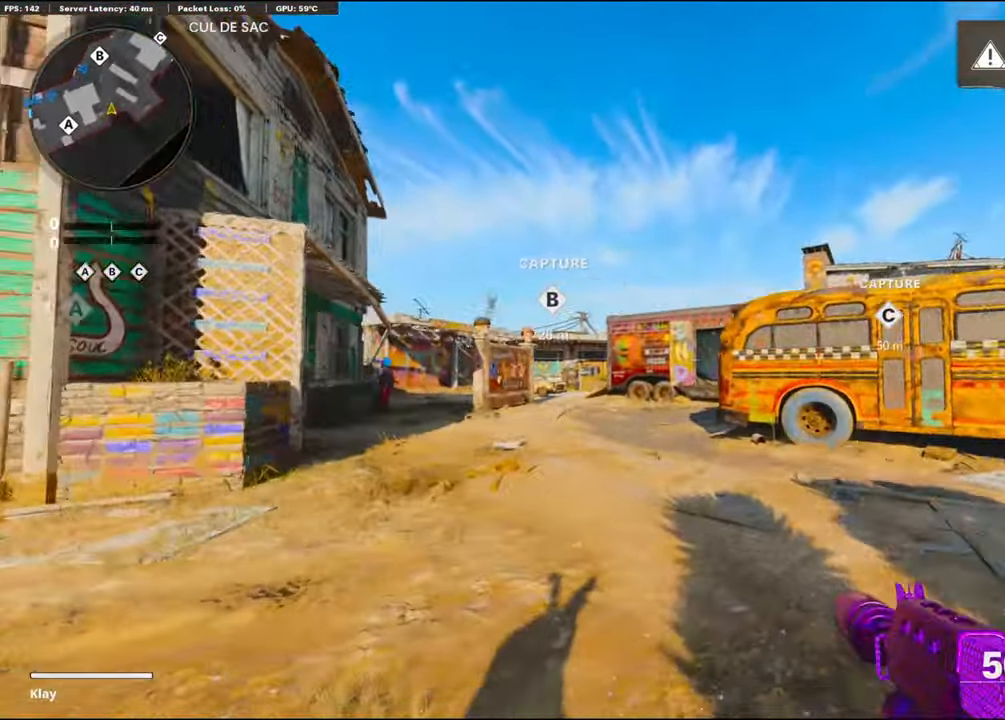
{"buttons": ["R3"], "left_stick": "up", "right_stick": "center", "events": [[133, "right_stick", "right"], [150, "left_stick", "up"], [250, "right_stick", "center"], [433, "R3", "down"]]}
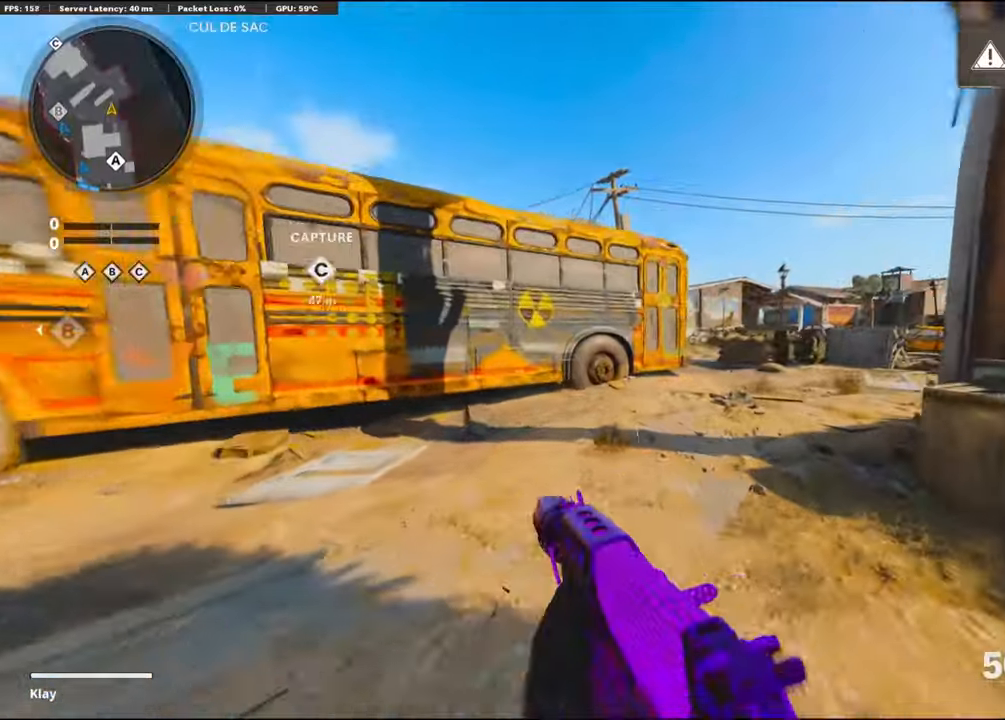
{"buttons": [], "left_stick": "up-right", "right_stick": "center", "events": [[216, "left_stick", "up-right"], [266, "R3", "up"], [266, "right_stick", "right"], [400, "right_stick", "center"]]}
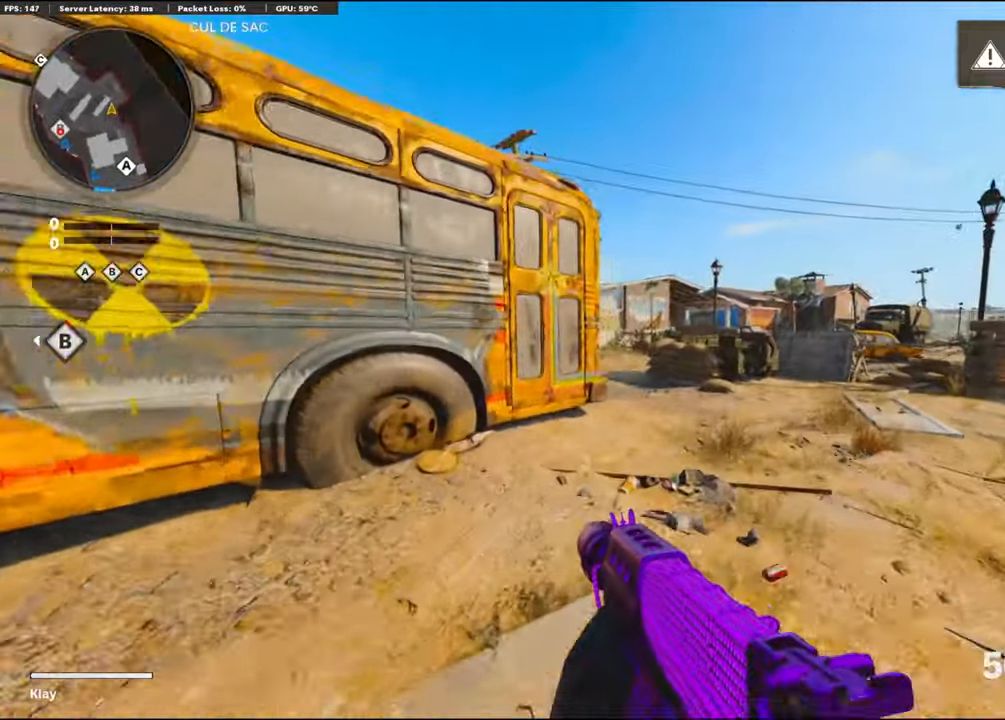
{"buttons": [], "left_stick": "up-right", "right_stick": "left", "events": [[216, "right_stick", "left"]]}
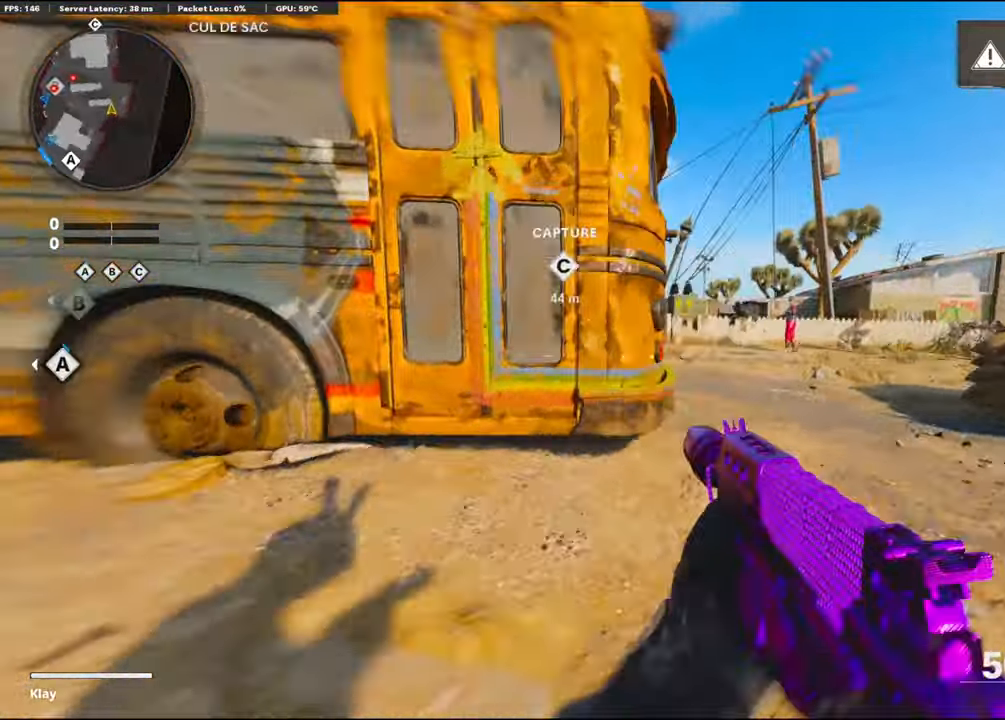
{"buttons": [], "left_stick": "up-right", "right_stick": "center", "events": [[150, "R3", "down"], [233, "R3", "up"], [316, "right_stick", "center"]]}
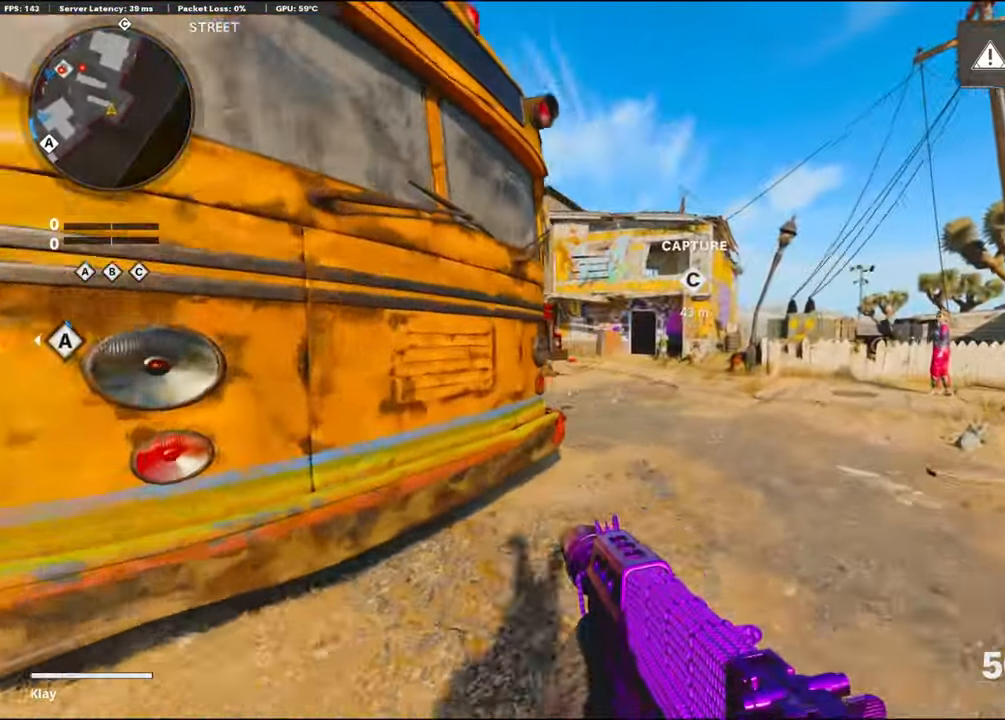
{"buttons": ["TRIANGLE"], "left_stick": "right", "right_stick": "center", "events": [[266, "CROSS", "down"], [266, "right_stick", "left"], [433, "CROSS", "up"], [433, "right_stick", "center"], [450, "TRIANGLE", "down"], [450, "left_stick", "right"]]}
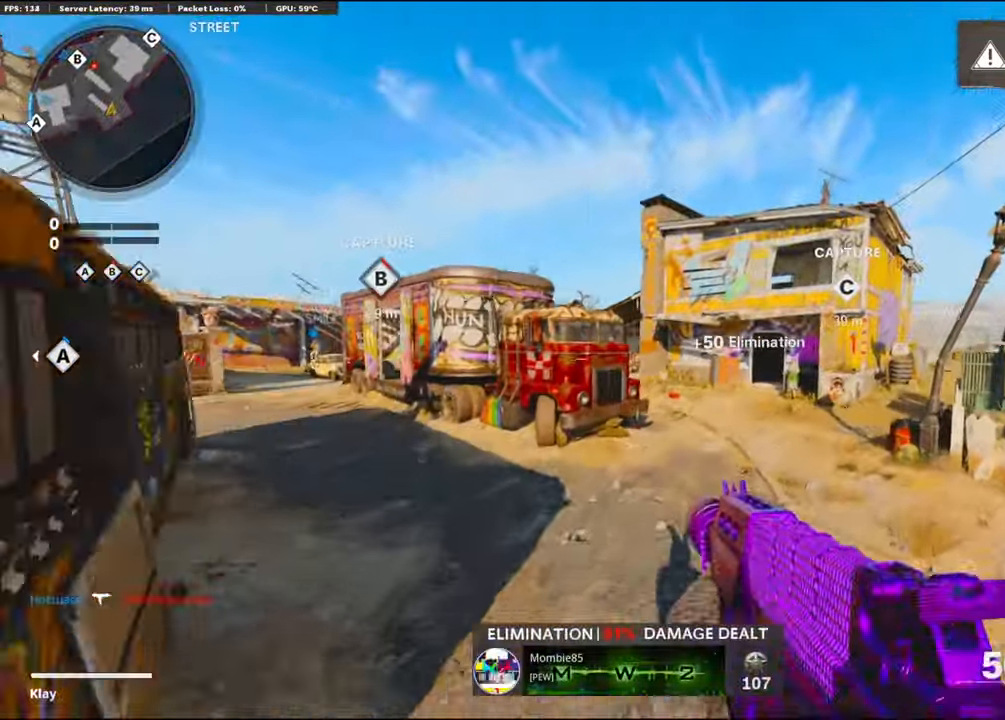
{"buttons": [], "left_stick": "up-right", "right_stick": "center", "events": [[66, "TRIANGLE", "up"], [100, "TRIANGLE", "down"], [200, "TRIANGLE", "up"], [200, "left_stick", "up-right"], [316, "L3", "down"], [483, "L3", "up"]]}
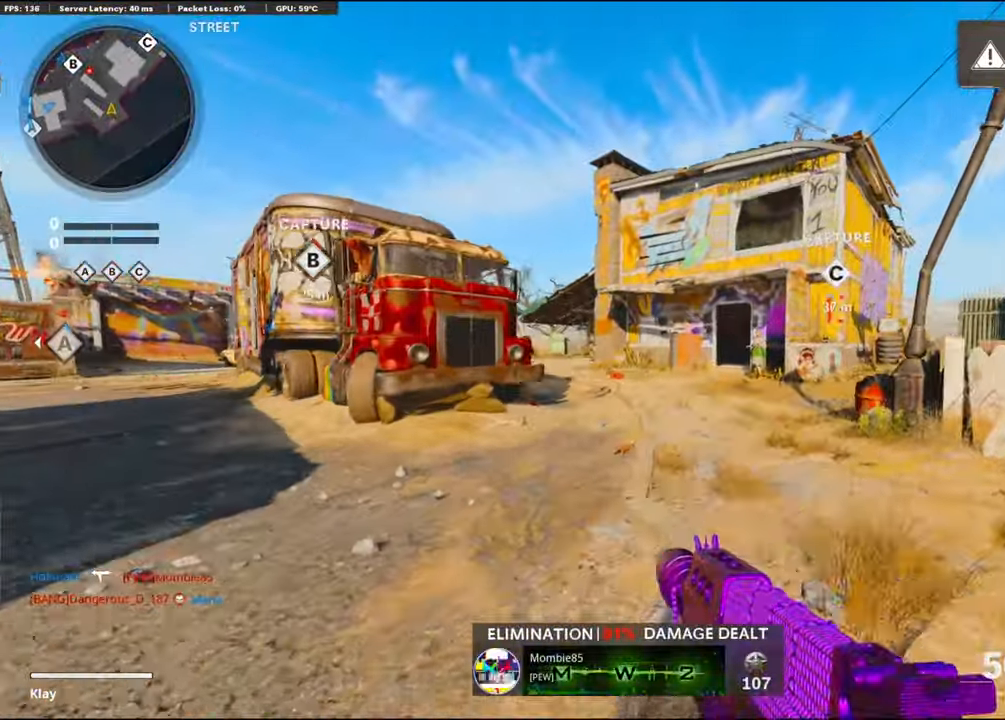
{"buttons": [], "left_stick": "up-left", "right_stick": "center", "events": [[366, "left_stick", "up"], [466, "left_stick", "up-left"]]}
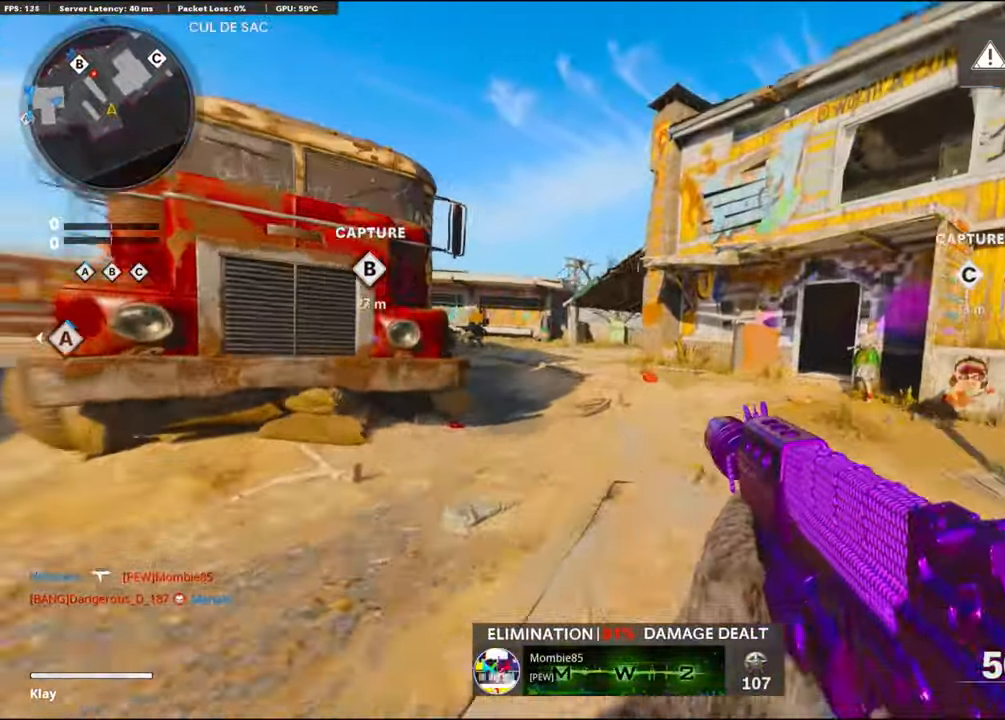
{"buttons": ["L1"], "left_stick": "left", "right_stick": "right", "events": [[233, "L3", "down"], [350, "L3", "up"], [450, "L1", "down"], [450, "left_stick", "left"], [450, "right_stick", "right"]]}